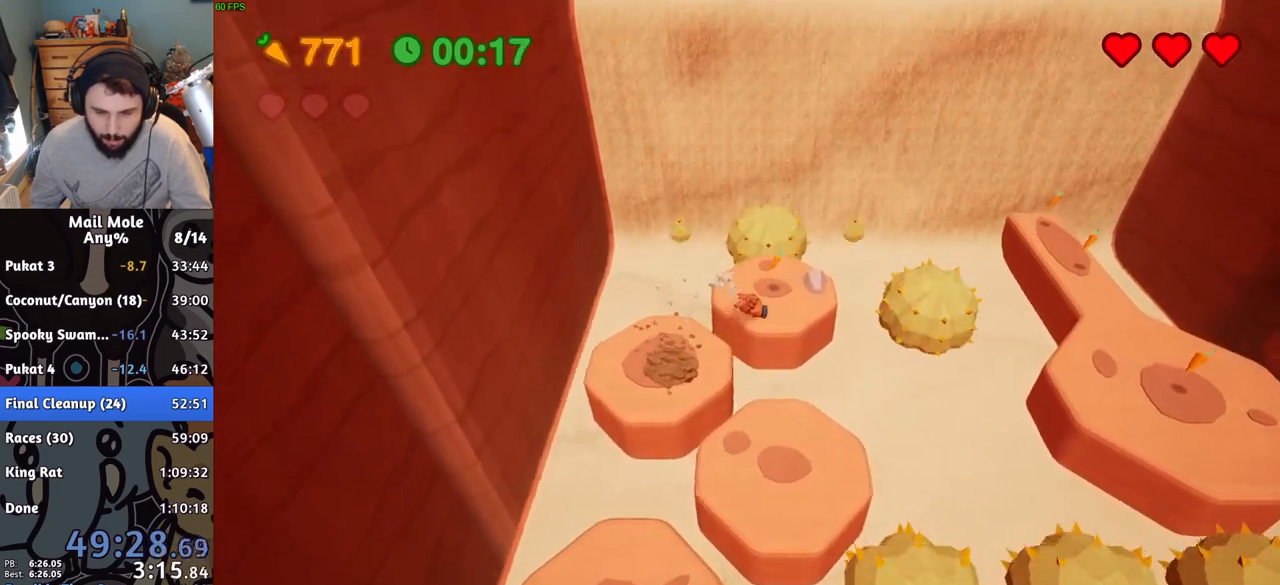
Gameplay with a controller (PlayStation layout); each line is a JSON object with the inputs held at the frame after it. "button_events" lists button changes between this image and that frame as [ms after this image, input, new state], when the widget could be followed in between (sticks are given only as held states). This document gives stick clicks only as held states, not as events. Not read: L1 L2 R1 R2.
{"buttons": ["CROSS"], "left_stick": "up", "right_stick": "center", "button_events": [[233, "CROSS", "down"]]}
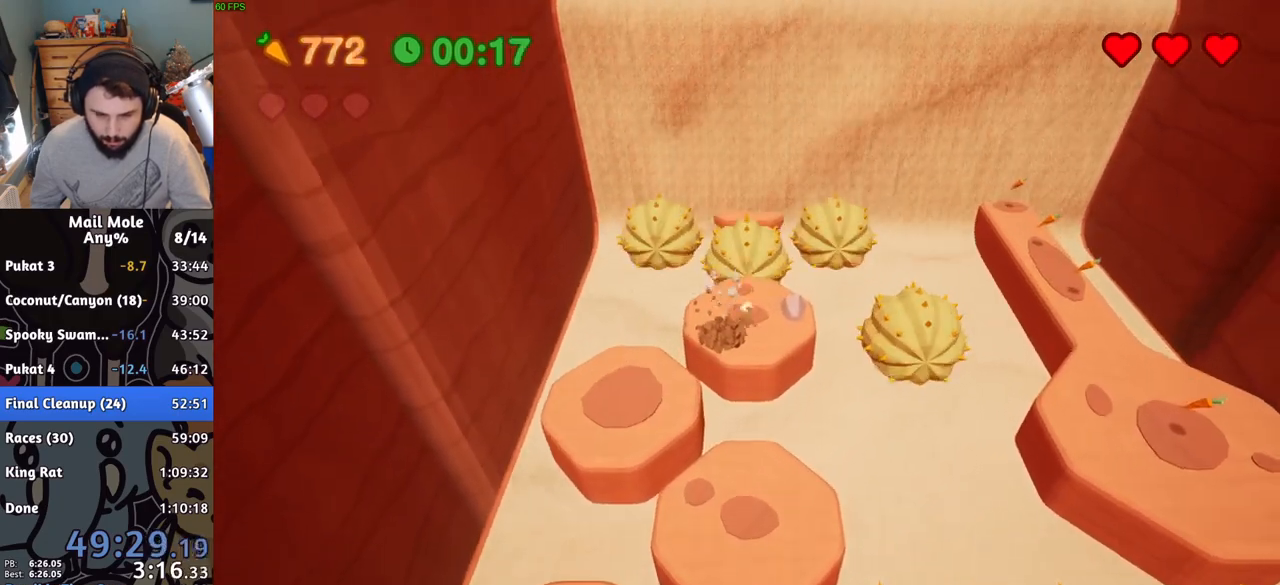
{"buttons": [], "left_stick": "down", "right_stick": "center", "button_events": [[117, "CROSS", "up"]]}
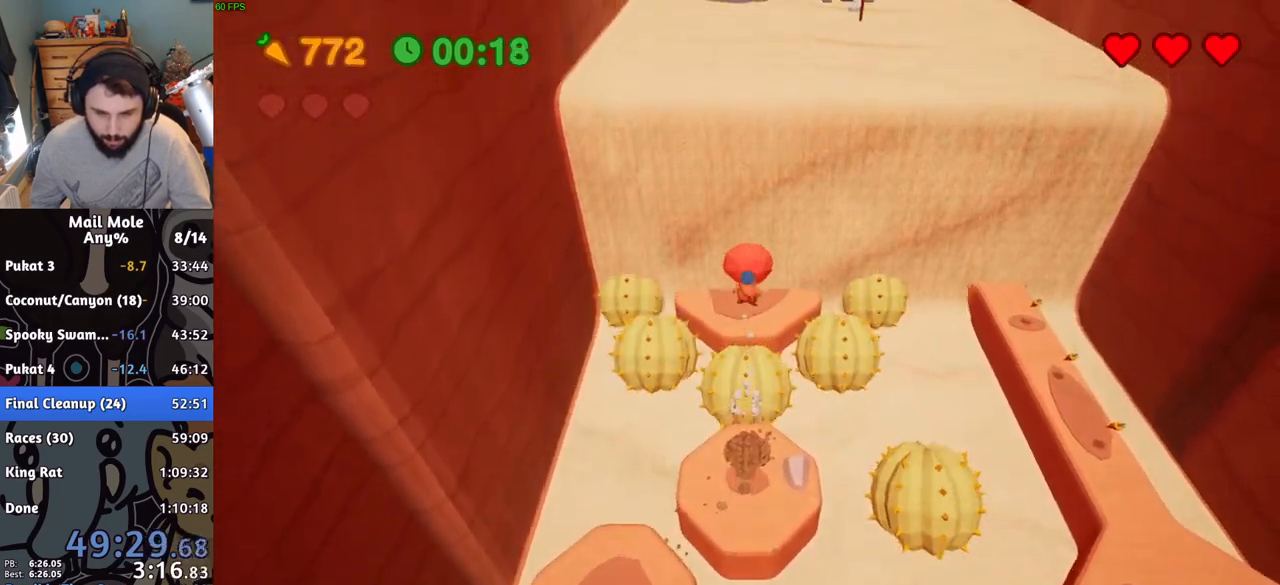
{"buttons": [], "left_stick": "center", "right_stick": "center", "button_events": []}
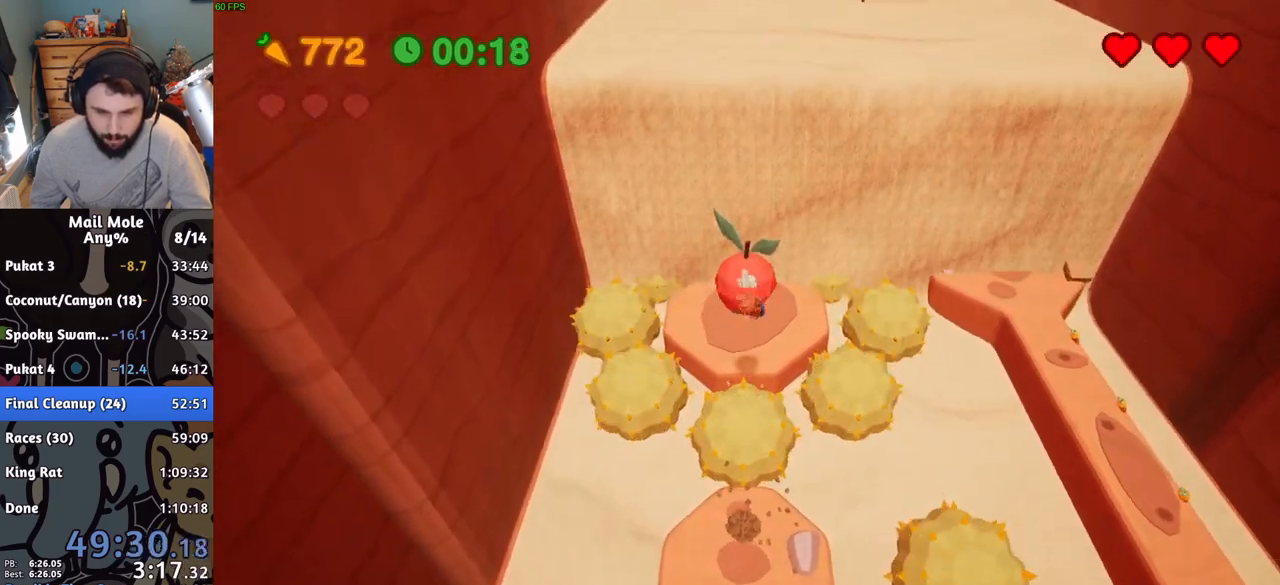
{"buttons": [], "left_stick": "center", "right_stick": "center", "button_events": []}
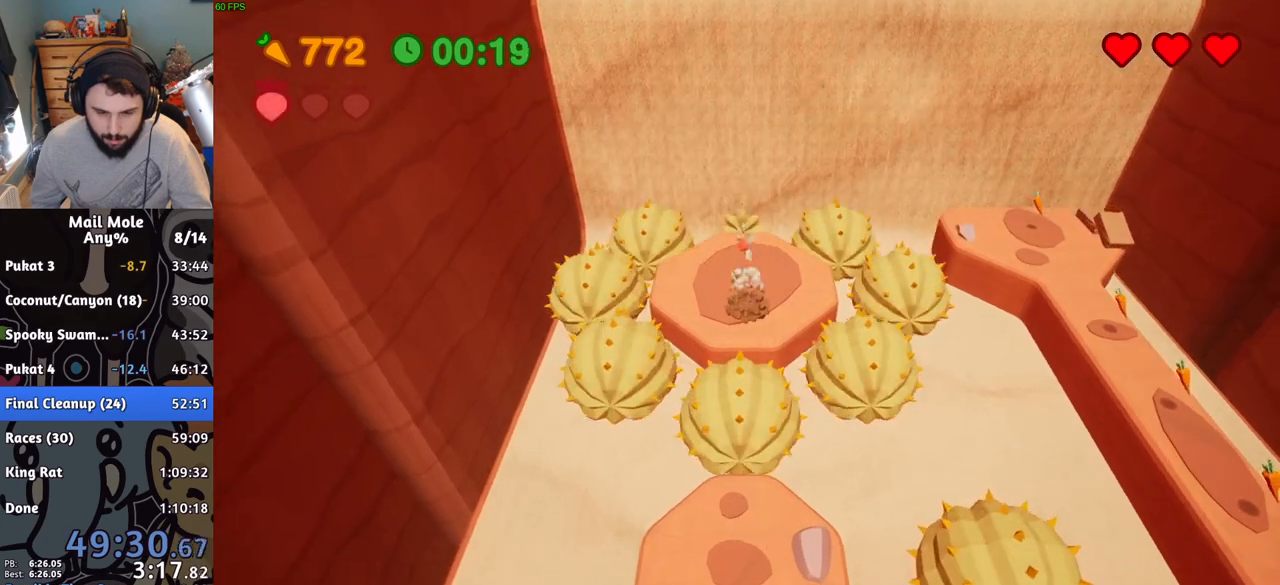
{"buttons": ["CROSS"], "left_stick": "right", "right_stick": "center", "button_events": [[33, "CROSS", "down"]]}
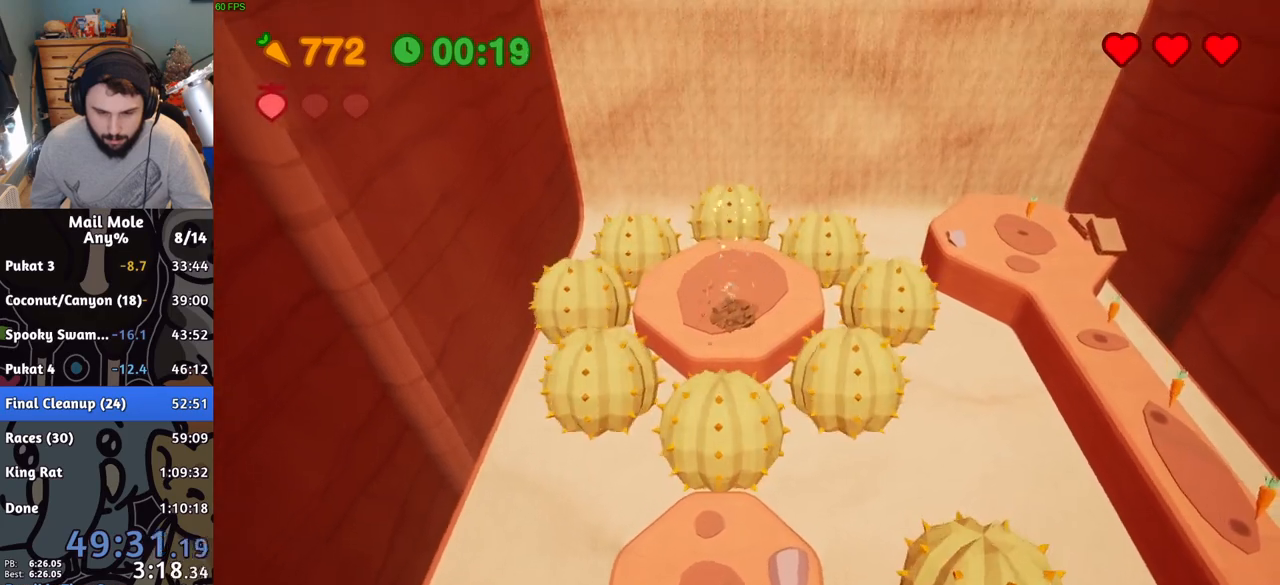
{"buttons": [], "left_stick": "down-right", "right_stick": "center", "button_events": [[50, "CROSS", "up"]]}
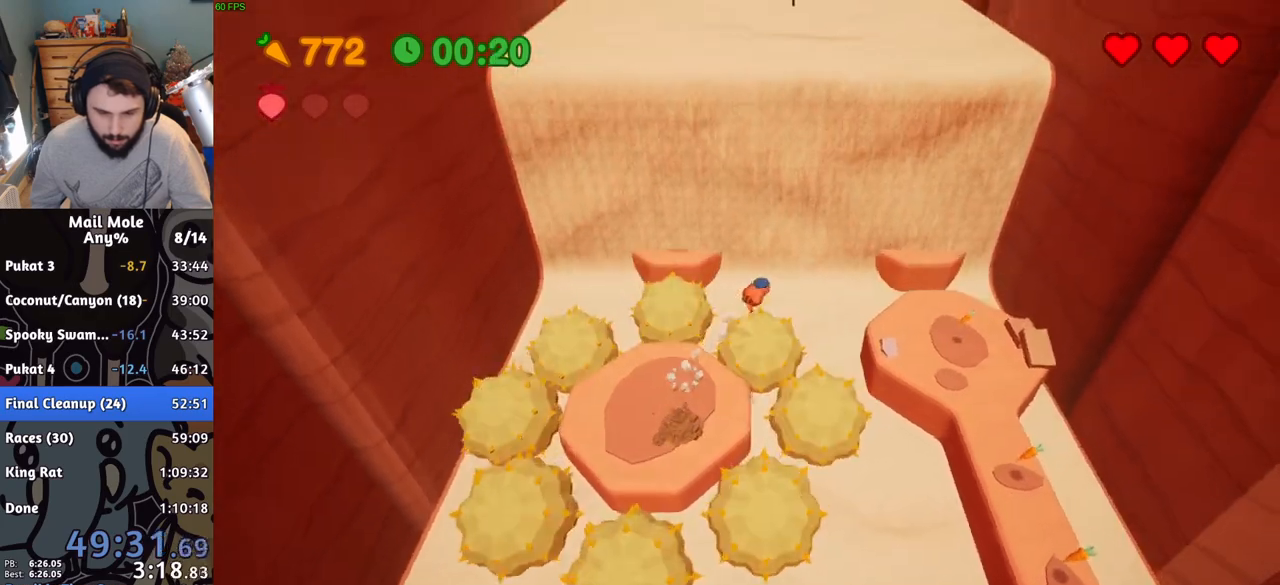
{"buttons": [], "left_stick": "up", "right_stick": "center", "button_events": []}
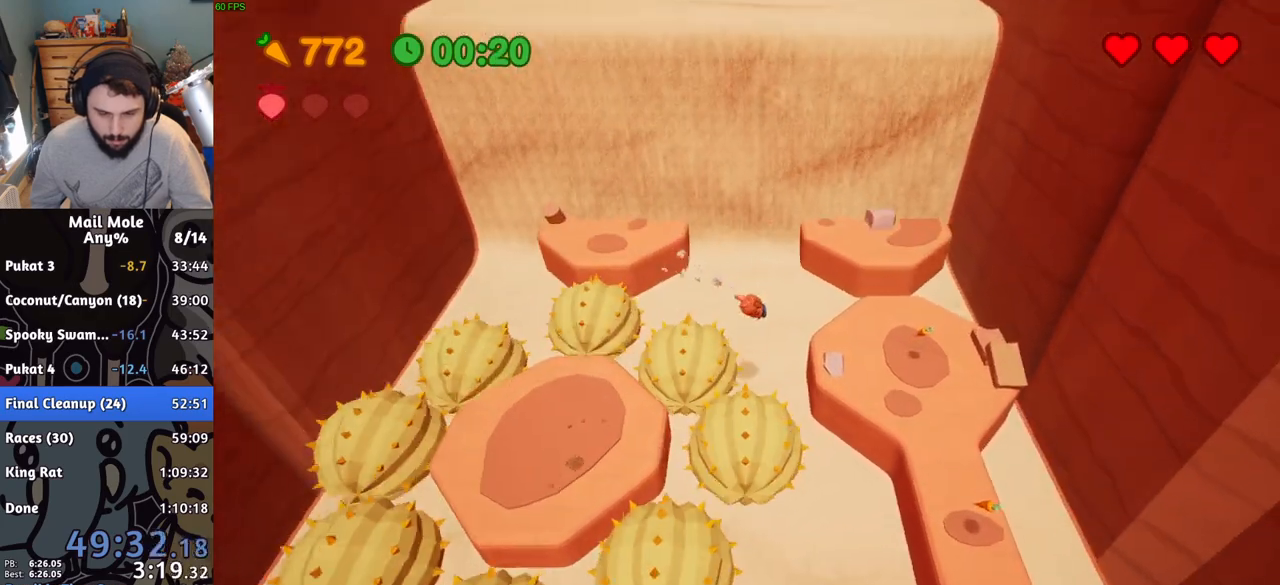
{"buttons": ["CROSS"], "left_stick": "left", "right_stick": "center", "button_events": [[117, "CROSS", "down"]]}
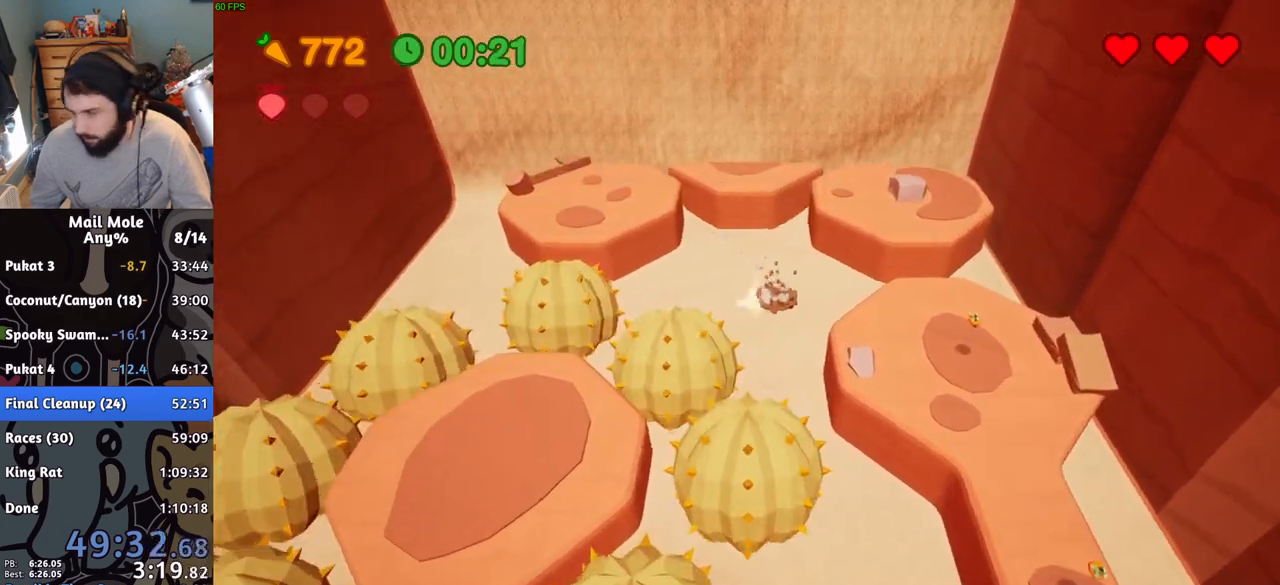
{"buttons": [], "left_stick": "left", "right_stick": "center", "button_events": [[33, "CROSS", "up"]]}
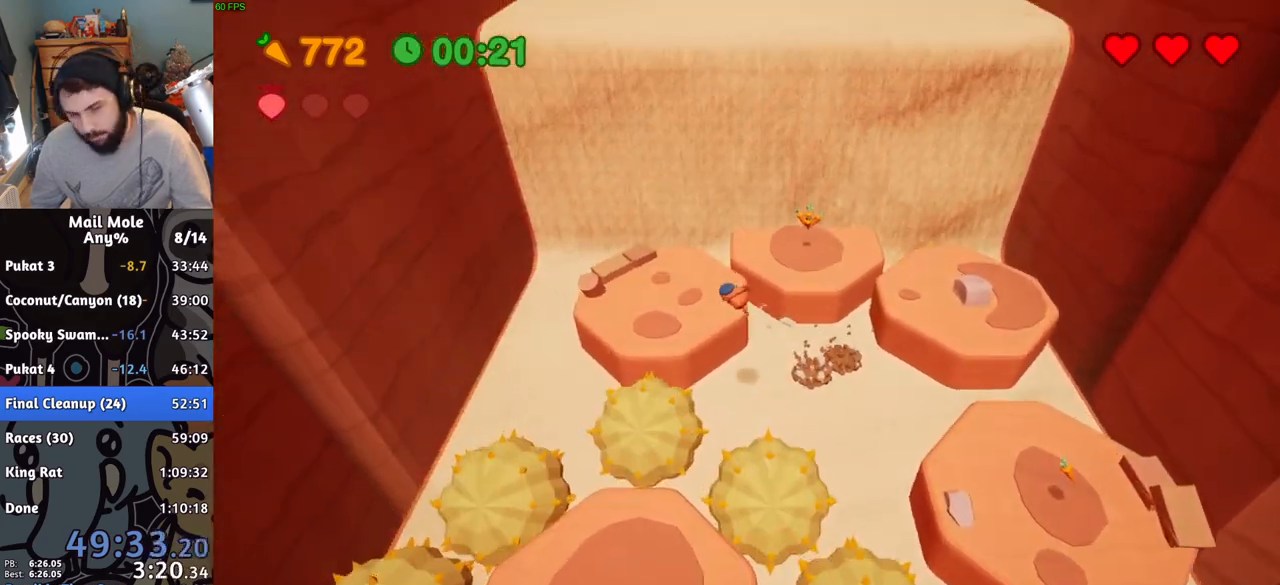
{"buttons": [], "left_stick": "up-right", "right_stick": "center", "button_events": []}
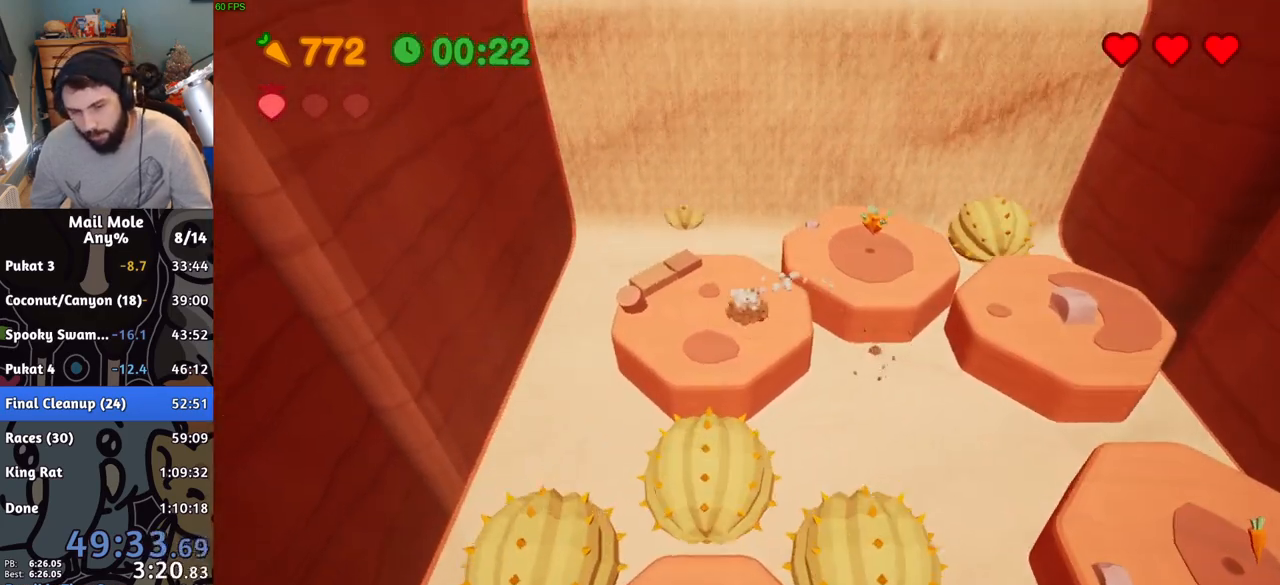
{"buttons": [], "left_stick": "down-right", "right_stick": "center", "button_events": [[33, "CROSS", "down"], [100, "CROSS", "up"]]}
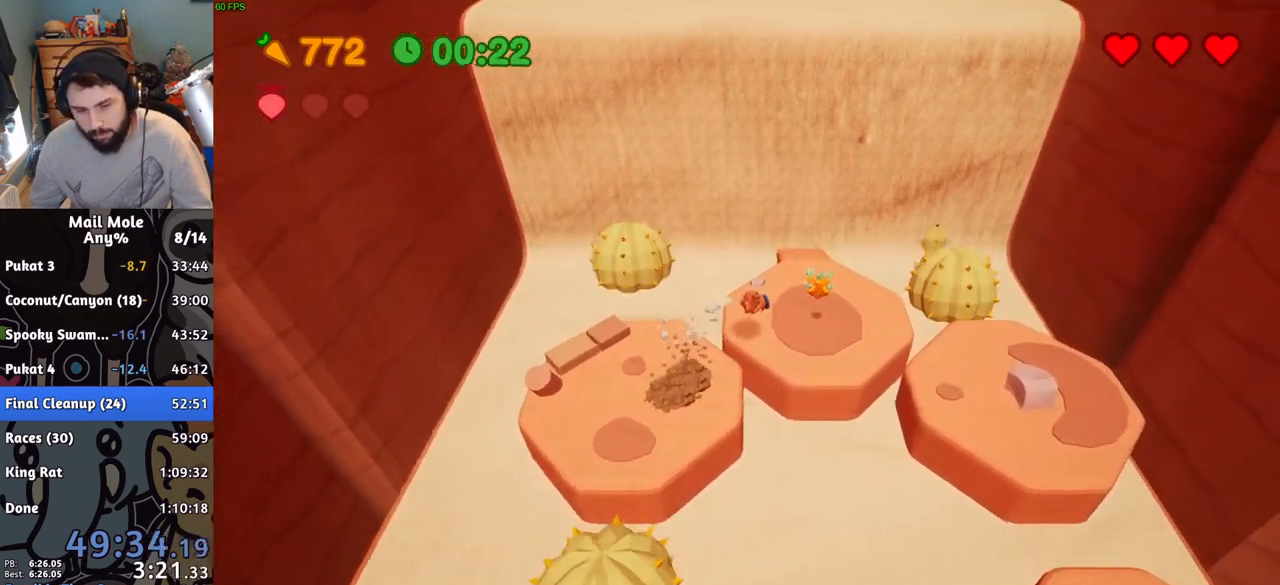
{"buttons": [], "left_stick": "up", "right_stick": "center", "button_events": [[451, "CROSS", "down"], [501, "CROSS", "up"]]}
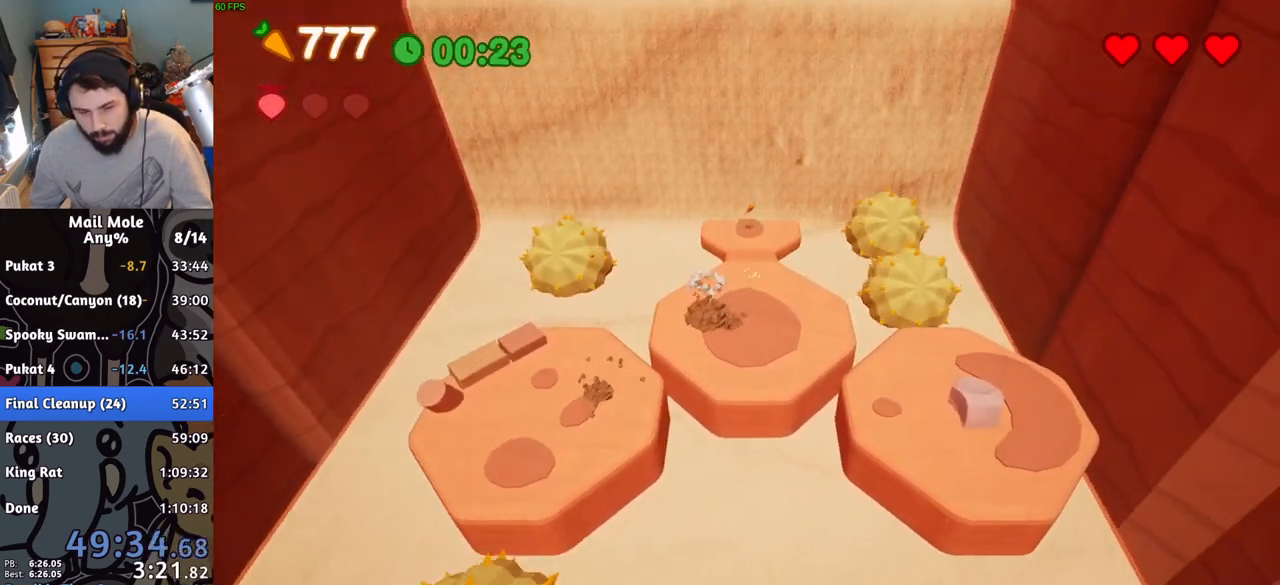
{"buttons": [], "left_stick": "center", "right_stick": "center", "button_events": []}
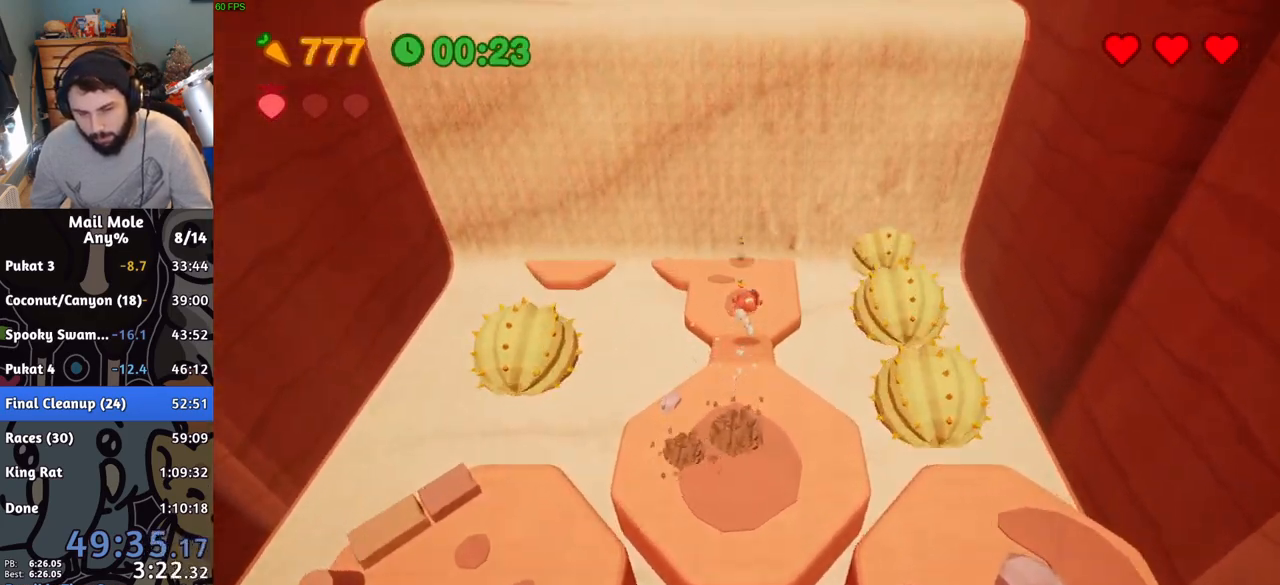
{"buttons": ["CROSS"], "left_stick": "left", "right_stick": "center", "button_events": [[284, "CROSS", "down"]]}
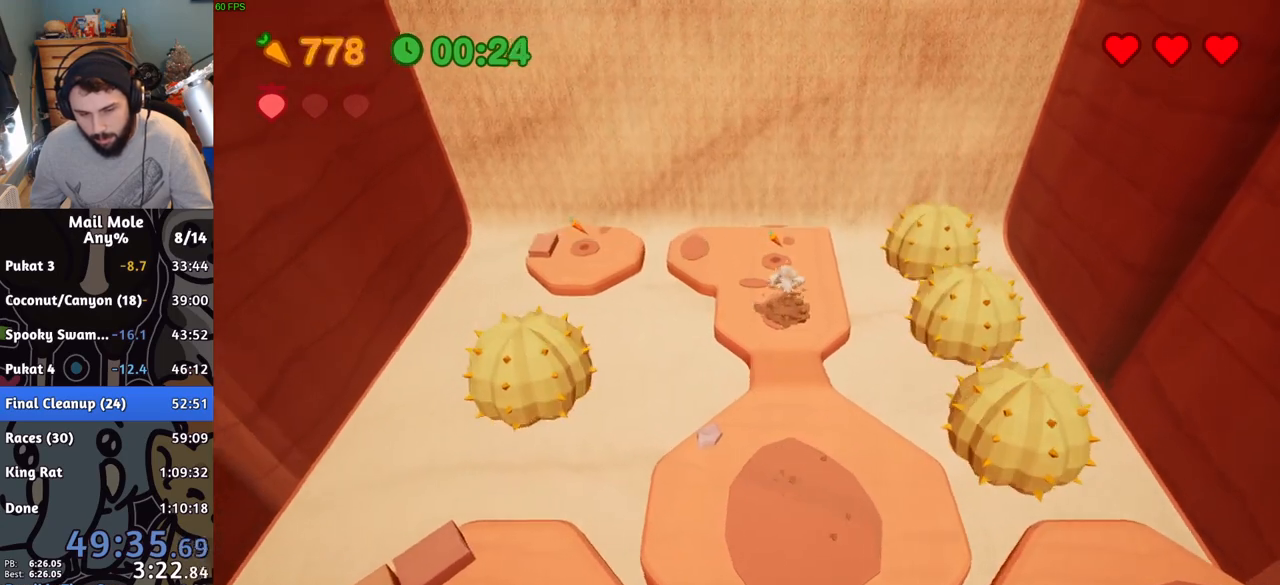
{"buttons": [], "left_stick": "down", "right_stick": "center", "button_events": [[50, "CROSS", "up"]]}
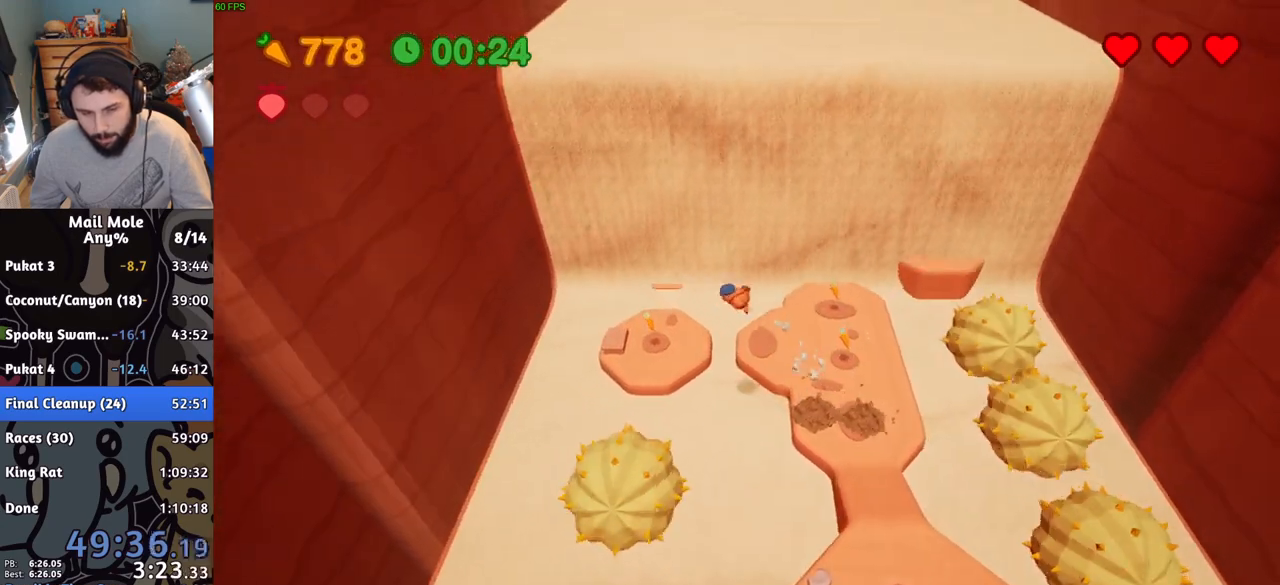
{"buttons": [], "left_stick": "right", "right_stick": "center", "button_events": []}
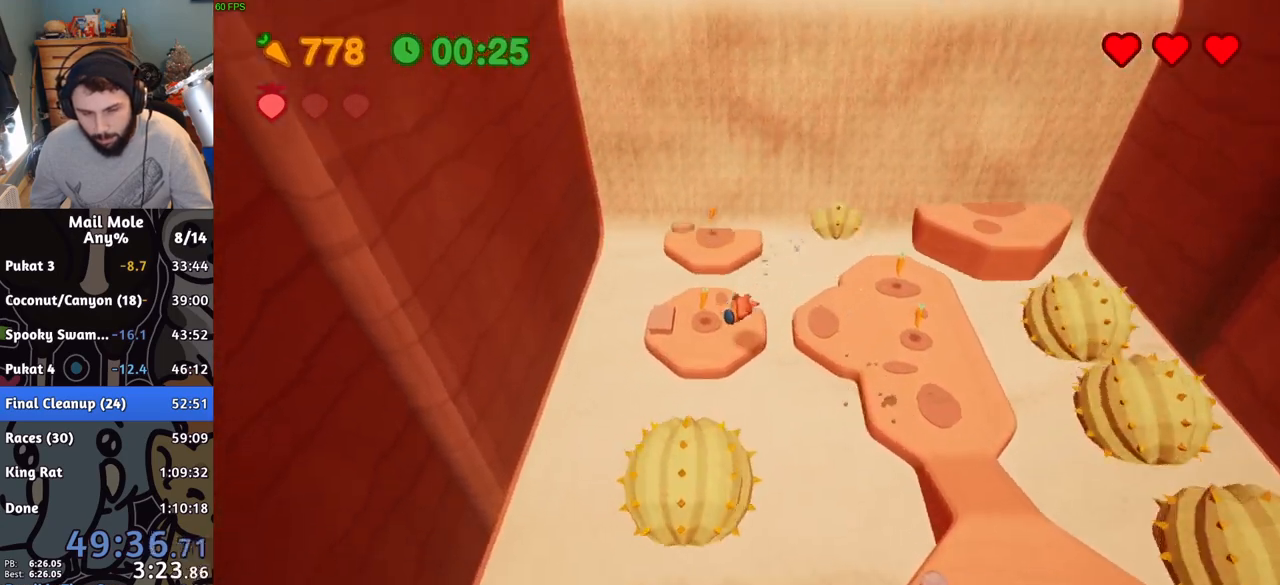
{"buttons": [], "left_stick": "right", "right_stick": "center", "button_events": [[133, "CROSS", "down"], [200, "CROSS", "up"]]}
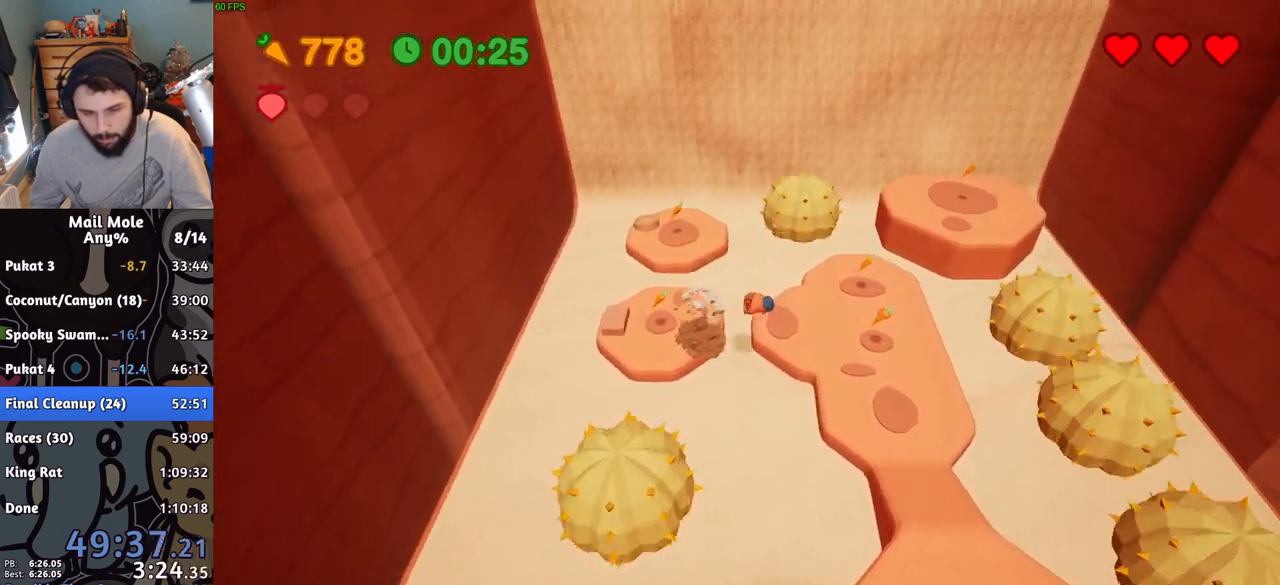
{"buttons": ["CROSS"], "left_stick": "up-right", "right_stick": "center", "button_events": [[284, "CROSS", "down"], [301, "SQUARE", "down"], [501, "SQUARE", "up"]]}
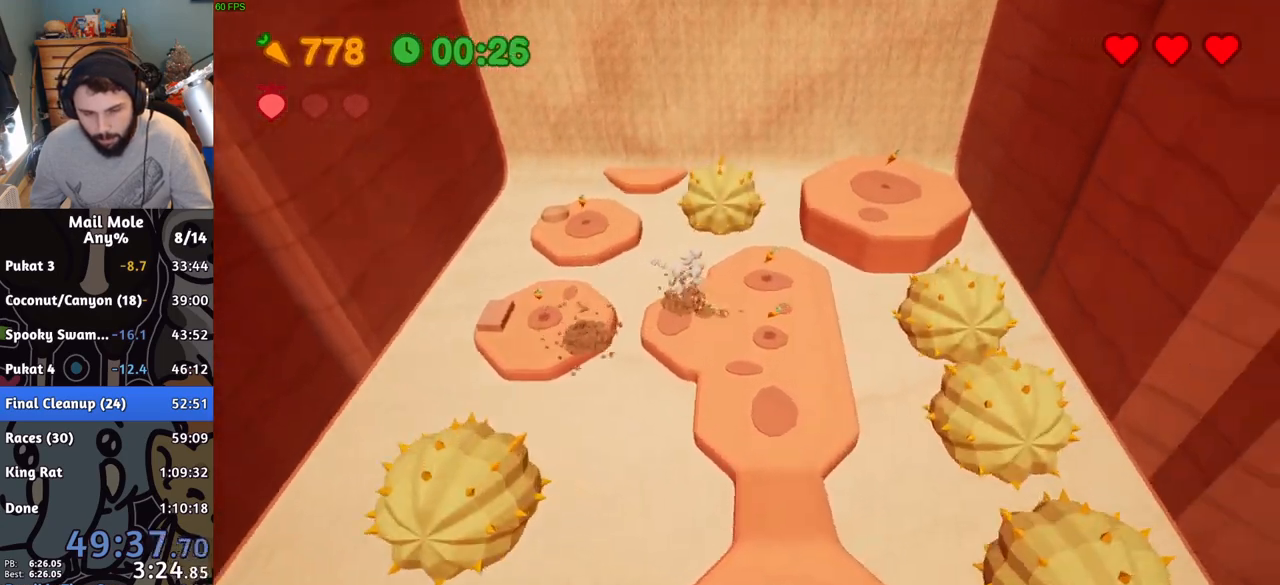
{"buttons": [], "left_stick": "down-left", "right_stick": "center", "button_events": [[17, "CROSS", "up"]]}
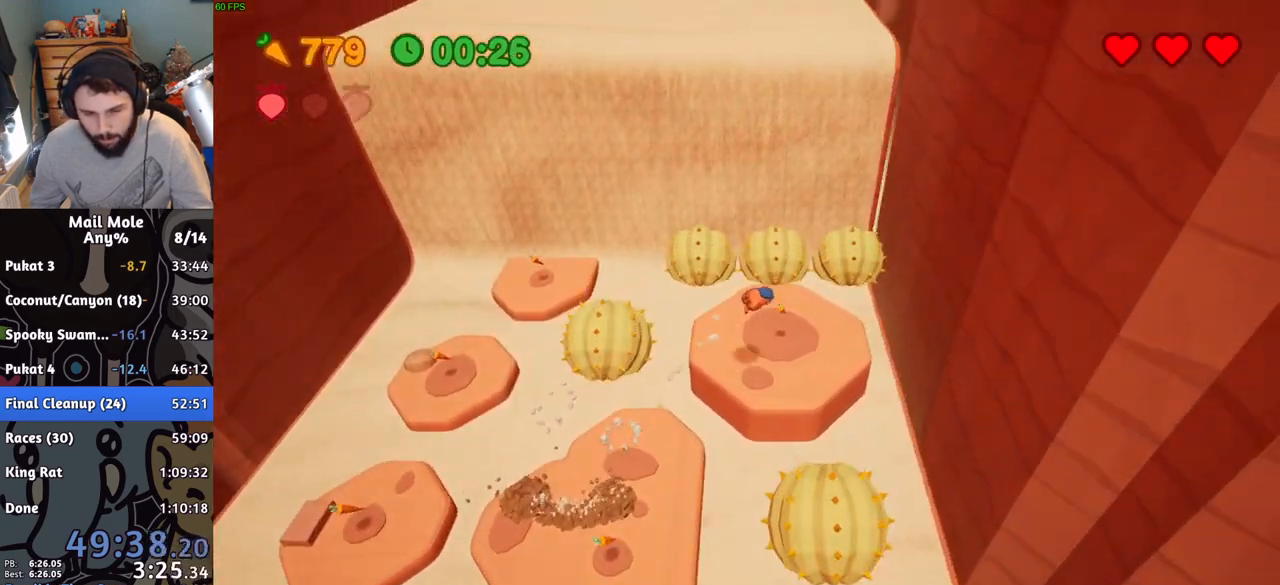
{"buttons": ["CROSS", "SQUARE"], "left_stick": "down-left", "right_stick": "center", "button_events": [[501, "CROSS", "down"], [501, "SQUARE", "down"]]}
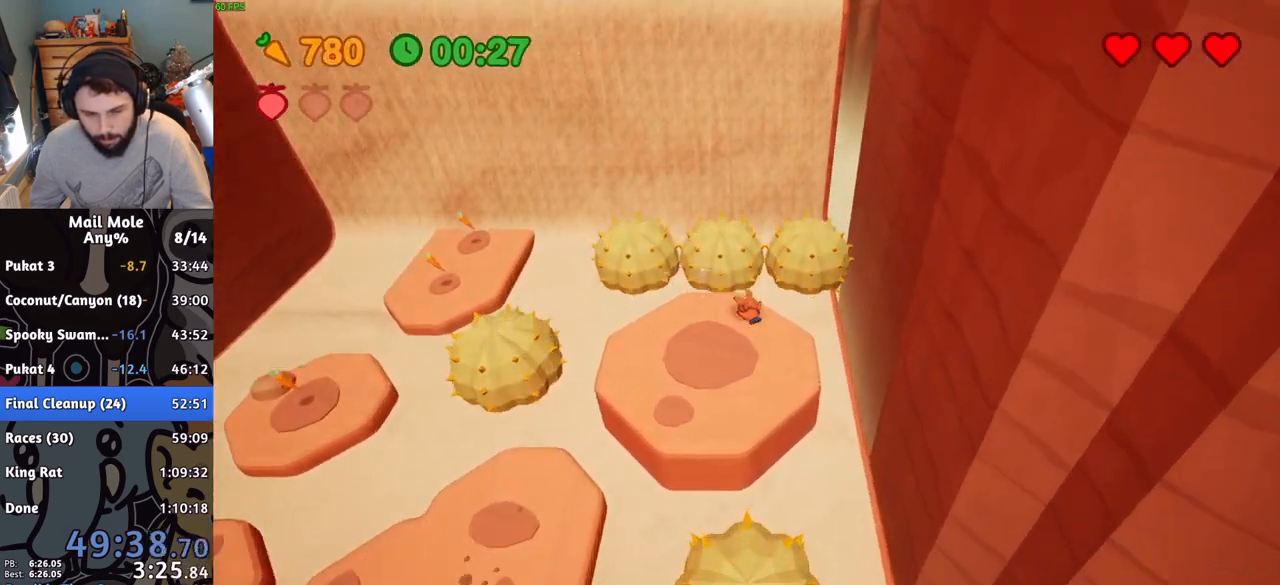
{"buttons": [], "left_stick": "right", "right_stick": "center", "button_events": [[367, "CROSS", "up"], [367, "SQUARE", "up"]]}
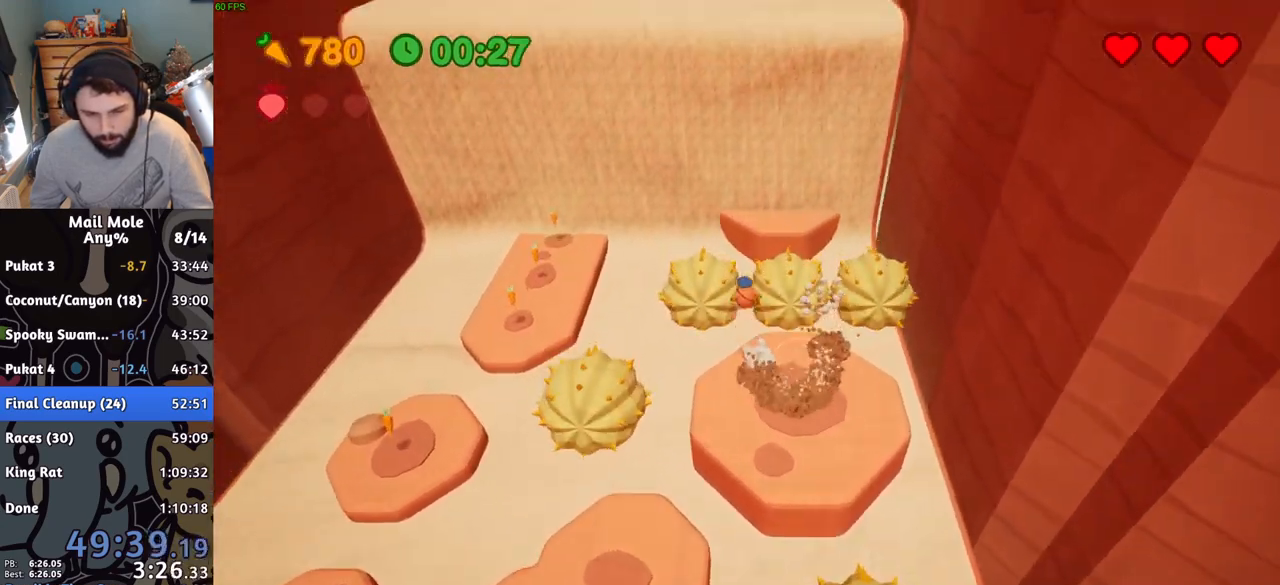
{"buttons": [], "left_stick": "down-right", "right_stick": "center", "button_events": []}
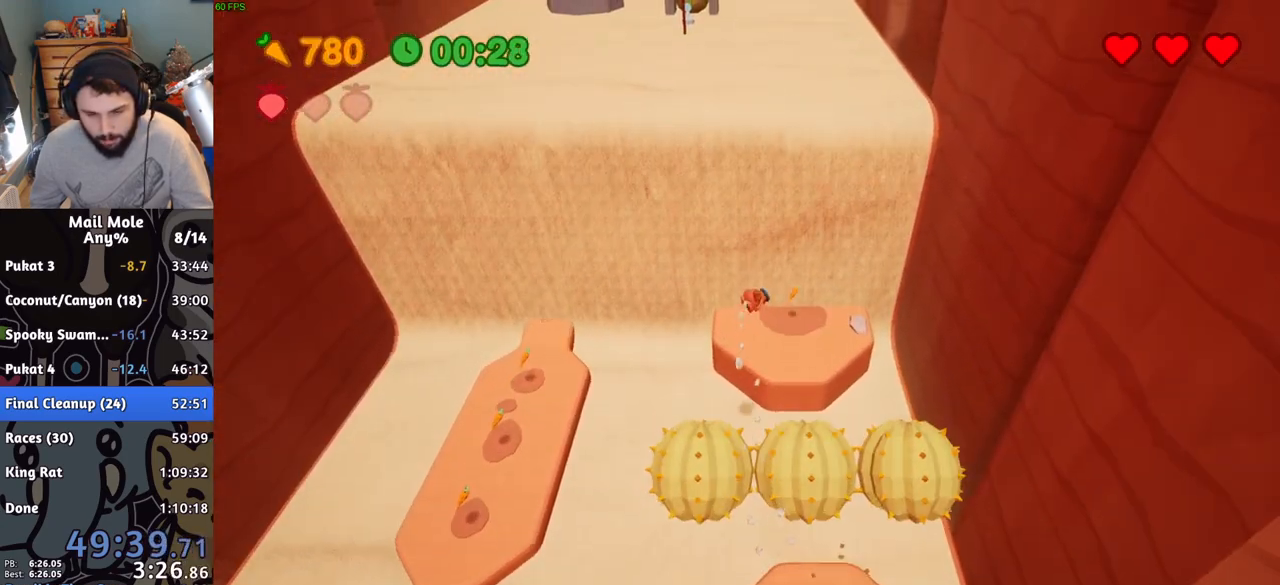
{"buttons": [], "left_stick": "right", "right_stick": "center", "button_events": []}